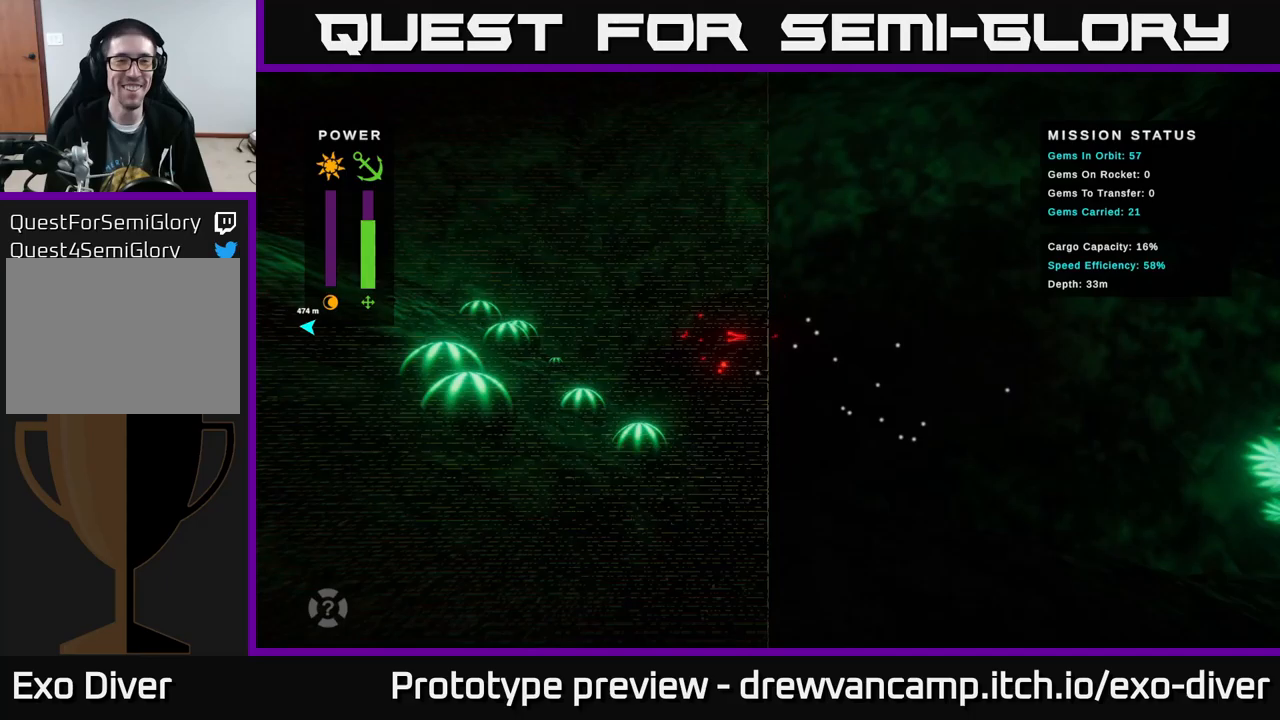
Gameplay with a controller (Xbox layout); each line is a JSON object with the inputs held at the frame after it. "events" lists button and stick changes between this image and that frame as [ms after this image, input, new state], when the widget could be followed in between.
{"buttons": [], "left_stick": "up-left", "right_stick": "center", "events": []}
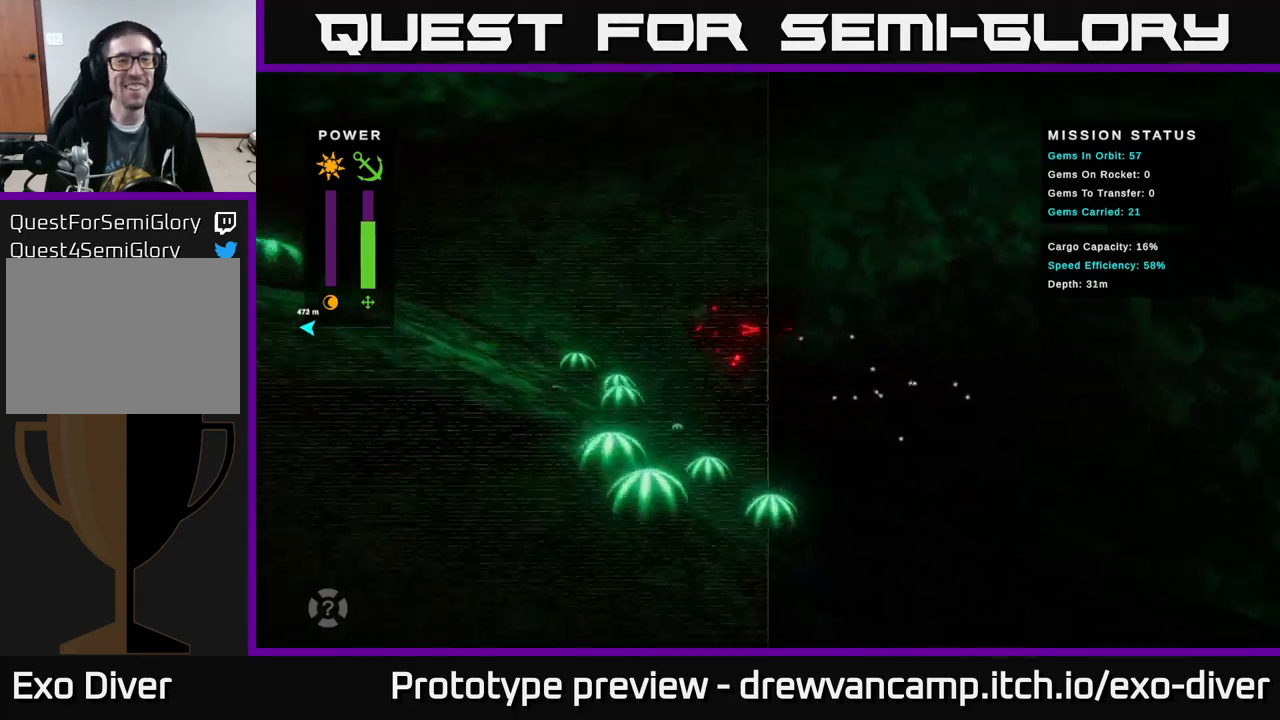
{"buttons": [], "left_stick": "up-left", "right_stick": "center", "events": []}
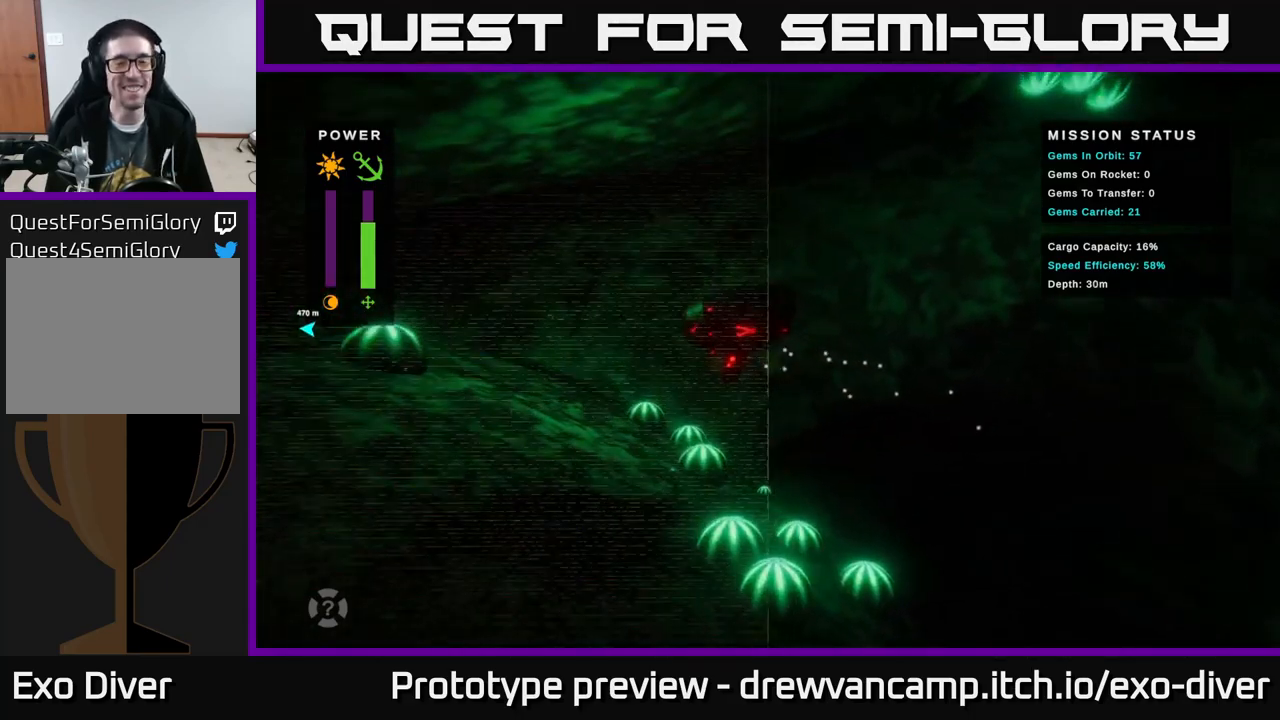
{"buttons": [], "left_stick": "up-left", "right_stick": "center", "events": []}
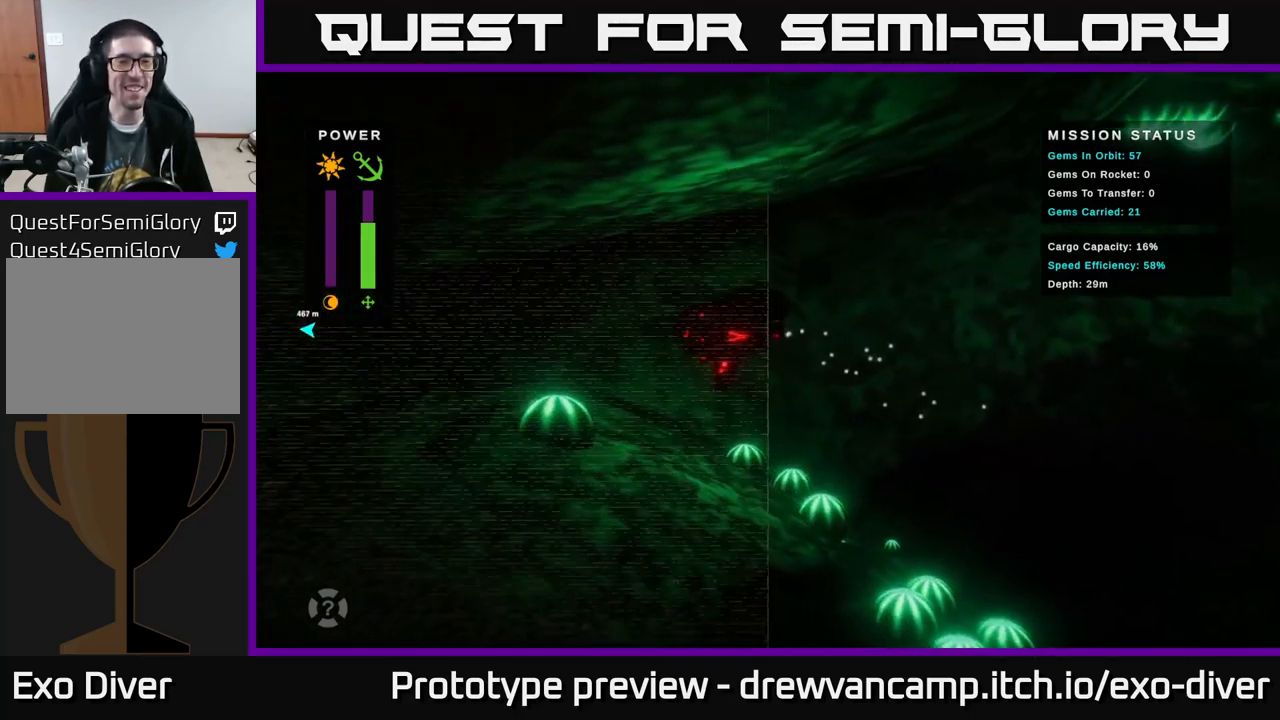
{"buttons": [], "left_stick": "left", "right_stick": "center", "events": [[33, "left_stick", "left"]]}
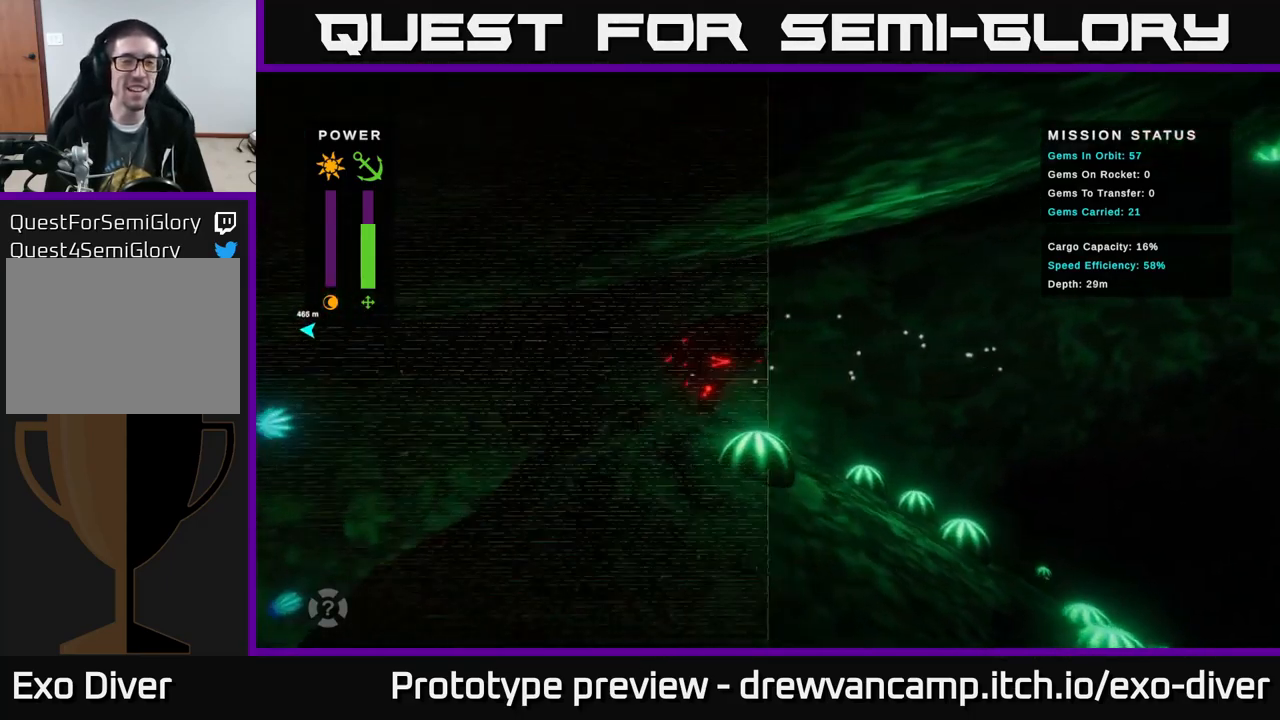
{"buttons": [], "left_stick": "left", "right_stick": "center", "events": []}
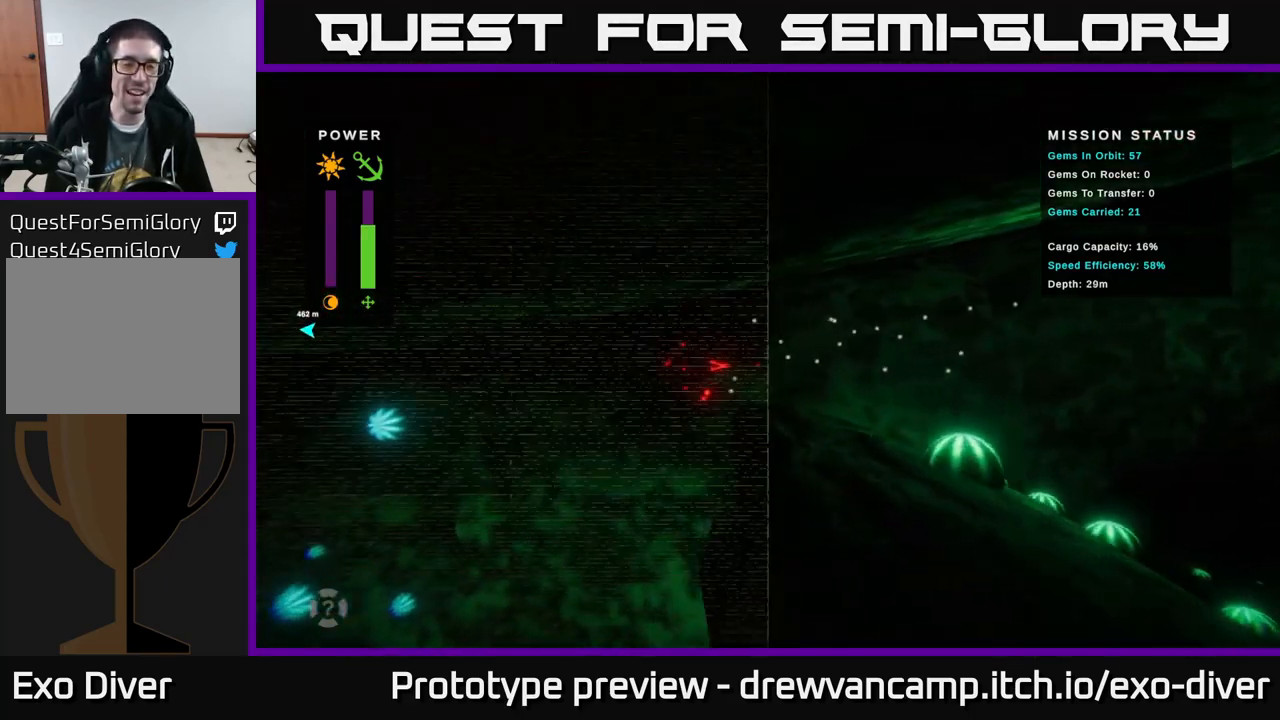
{"buttons": [], "left_stick": "left", "right_stick": "center", "events": []}
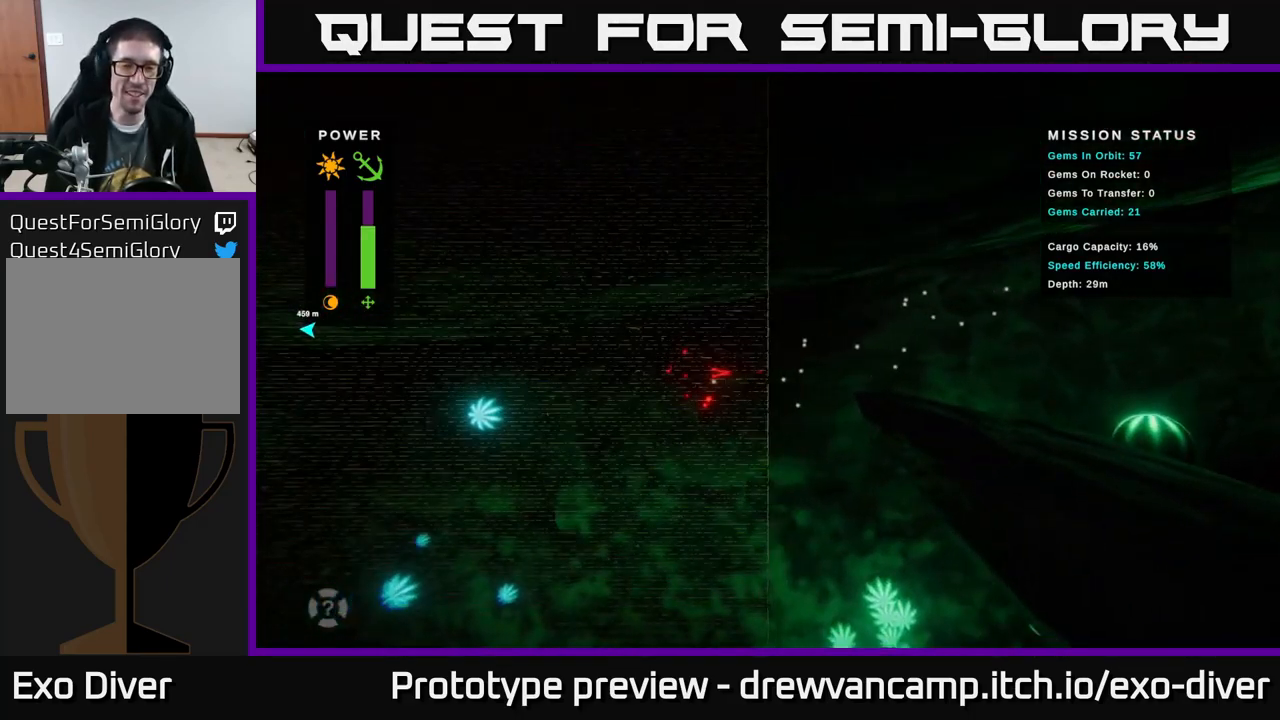
{"buttons": [], "left_stick": "left", "right_stick": "center", "events": []}
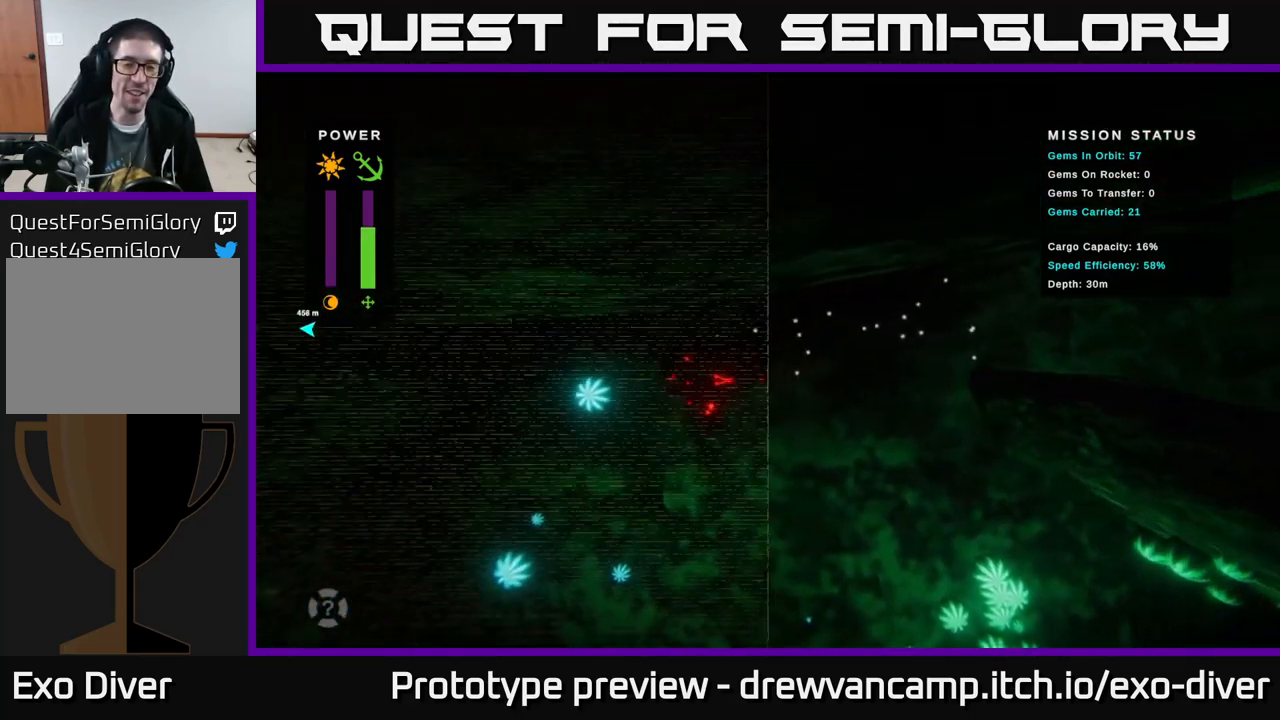
{"buttons": [], "left_stick": "down-left", "right_stick": "center", "events": [[267, "left_stick", "down-left"]]}
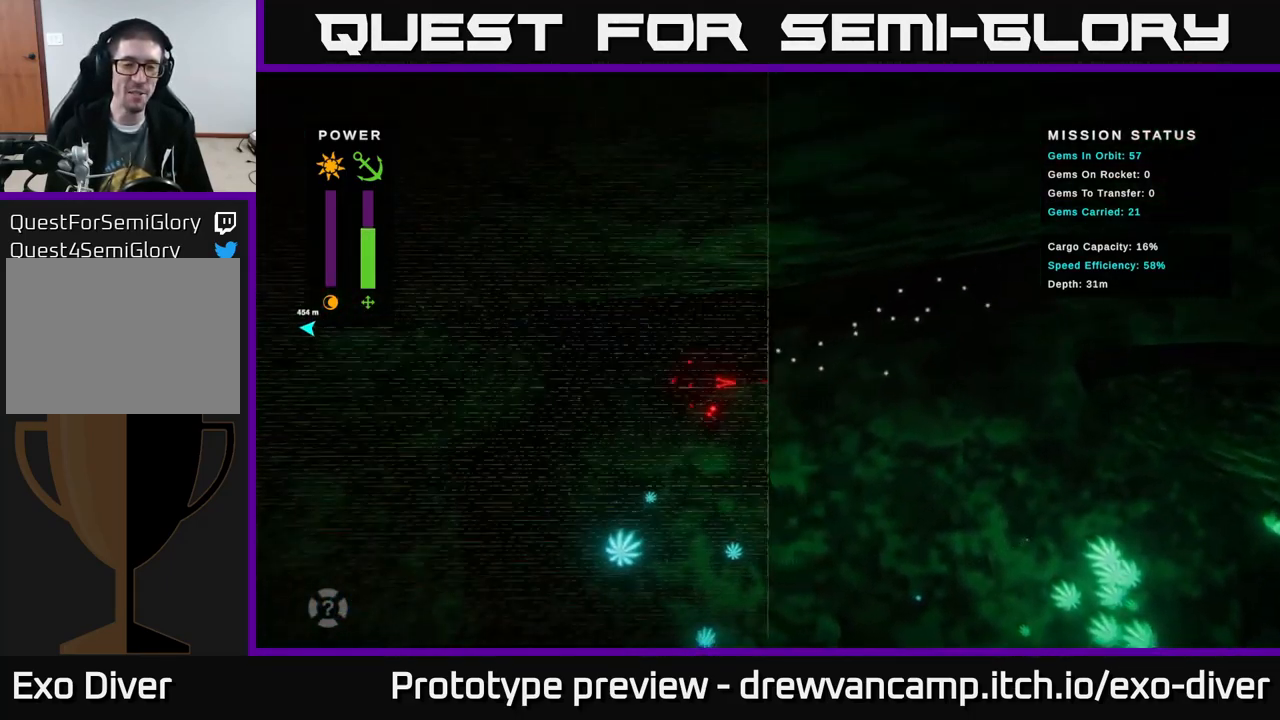
{"buttons": [], "left_stick": "left", "right_stick": "center", "events": [[350, "left_stick", "left"]]}
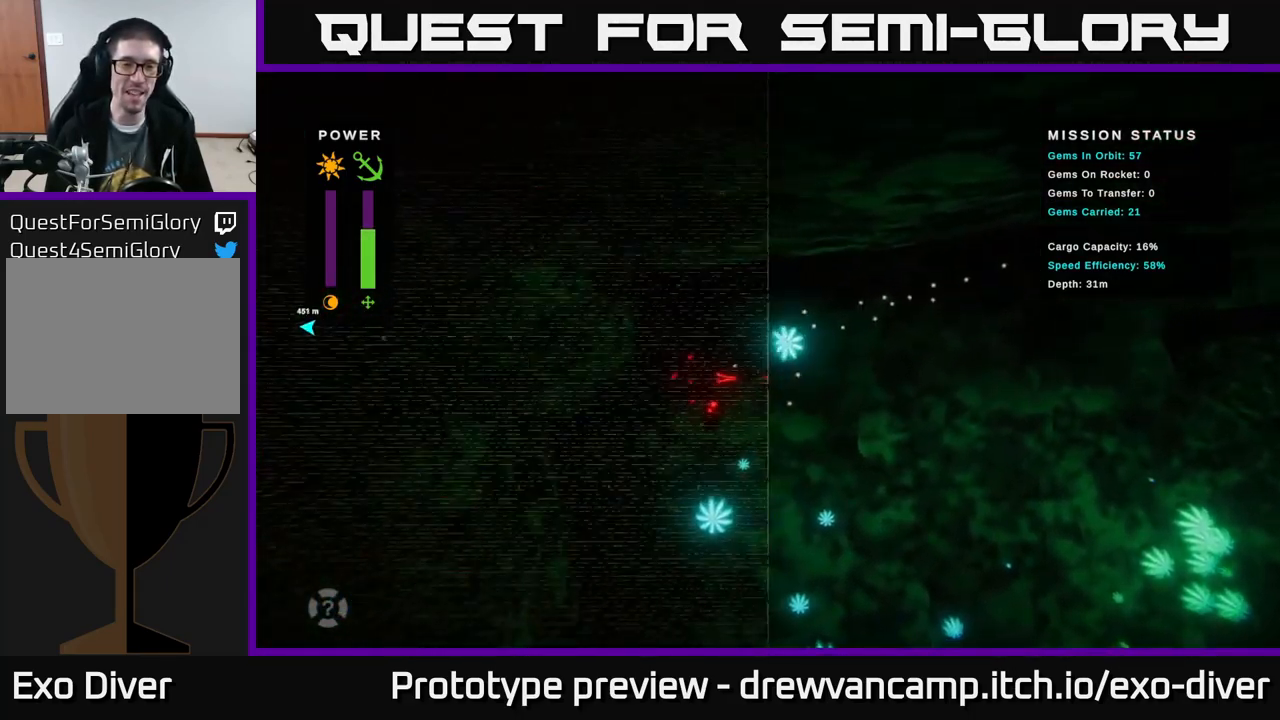
{"buttons": [], "left_stick": "up-left", "right_stick": "center", "events": [[450, "left_stick", "up-left"]]}
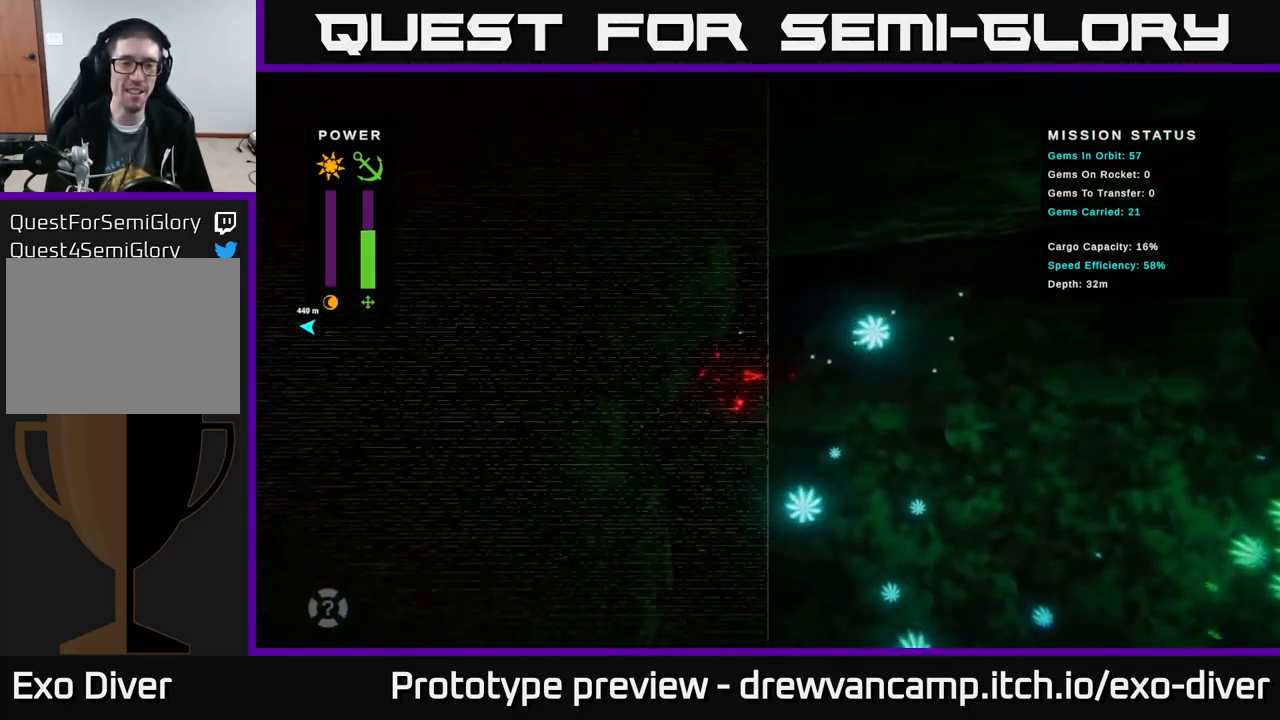
{"buttons": [], "left_stick": "down", "right_stick": "center", "events": [[117, "left_stick", "down-left"], [217, "left_stick", "down"]]}
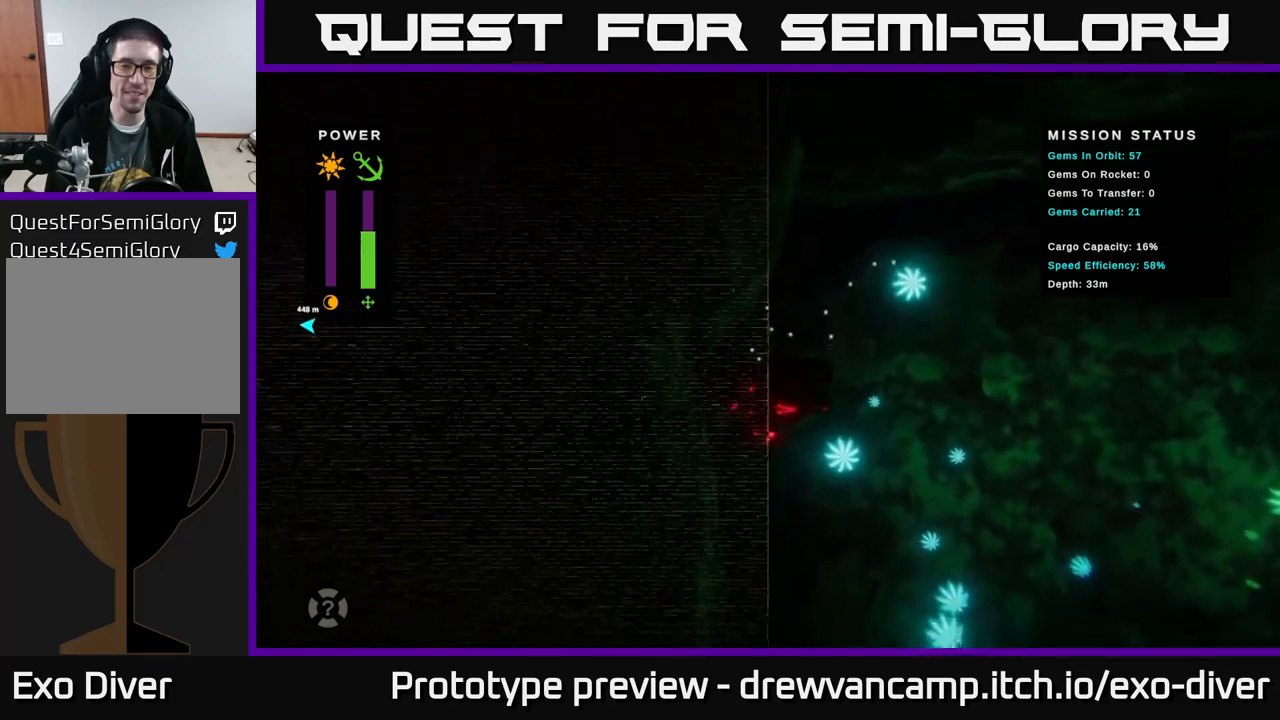
{"buttons": [], "left_stick": "down-right", "right_stick": "center", "events": [[417, "left_stick", "down-right"]]}
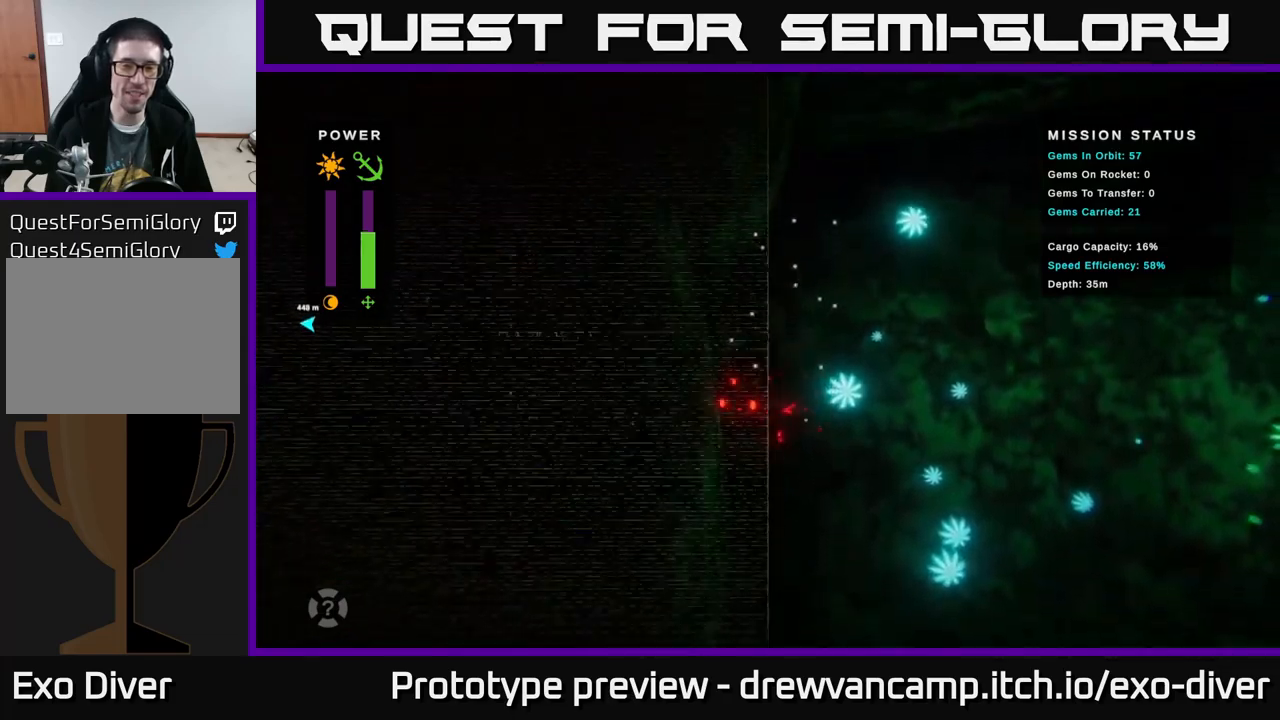
{"buttons": [], "left_stick": "down-right", "right_stick": "center", "events": [[134, "left_stick", "down"], [450, "left_stick", "down-right"]]}
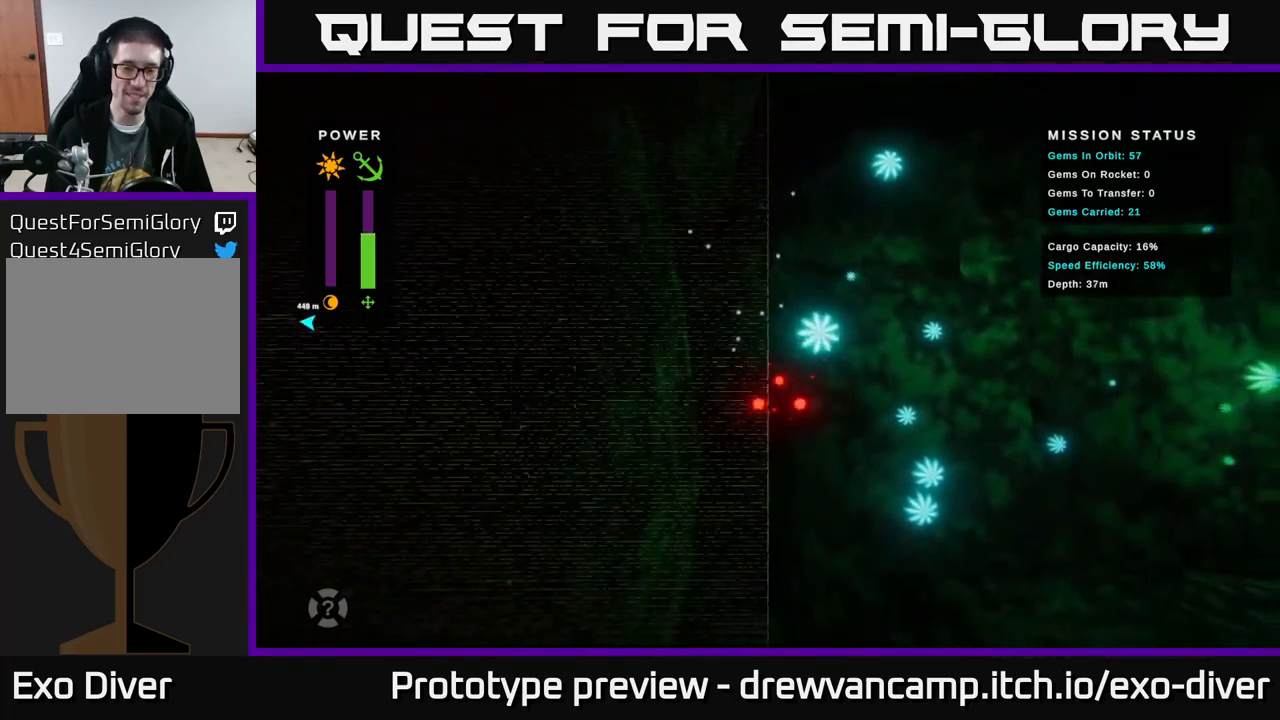
{"buttons": [], "left_stick": "down-right", "right_stick": "center", "events": []}
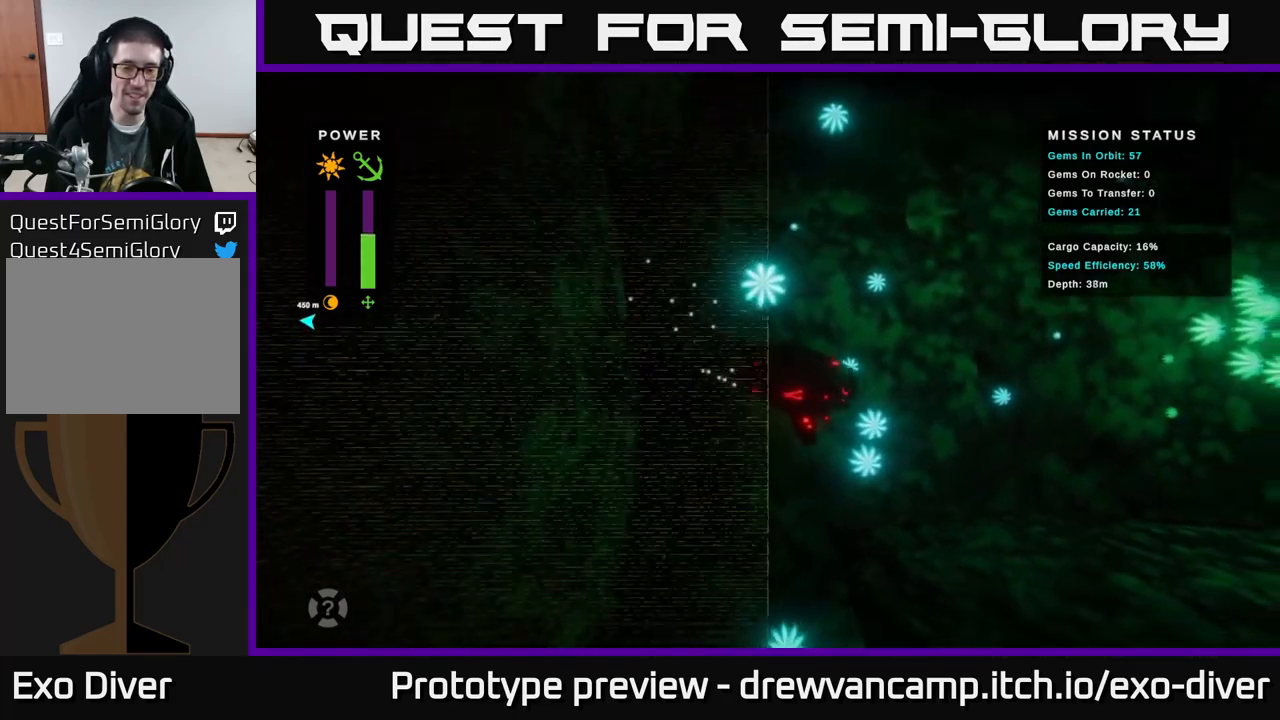
{"buttons": [], "left_stick": "down", "right_stick": "center", "events": [[117, "left_stick", "down"]]}
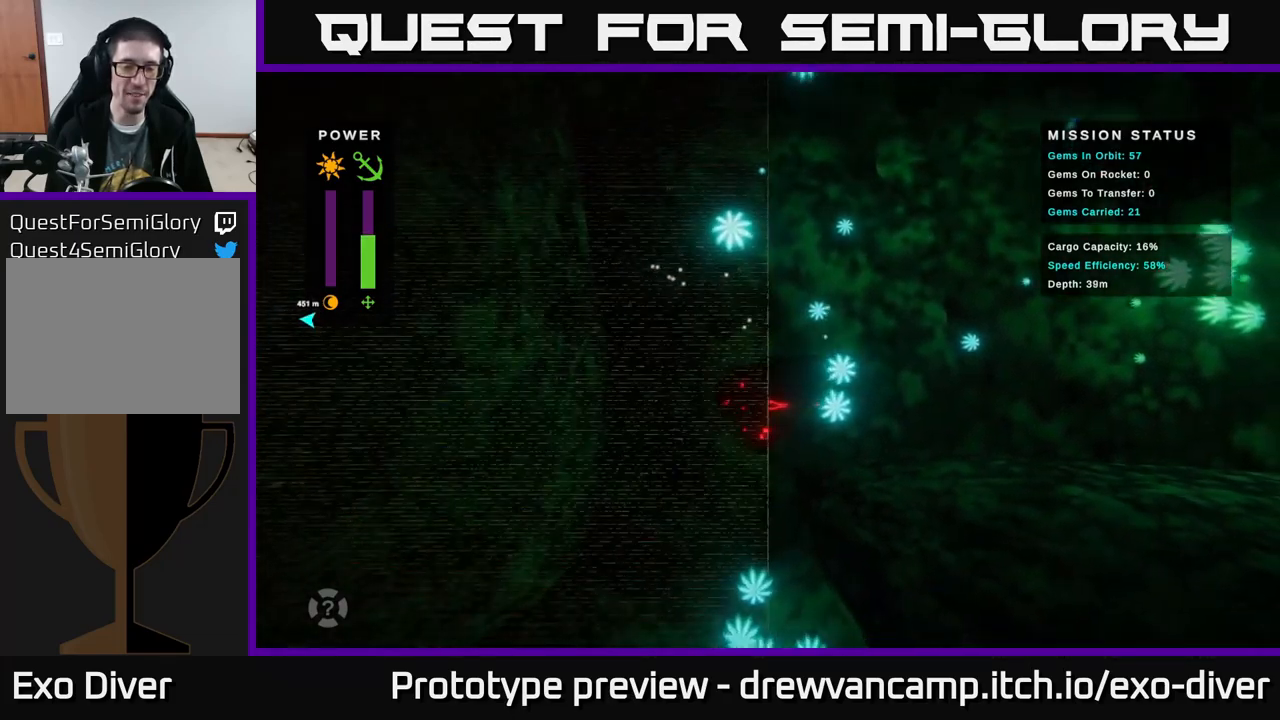
{"buttons": [], "left_stick": "down-left", "right_stick": "center", "events": [[184, "left_stick", "down-left"]]}
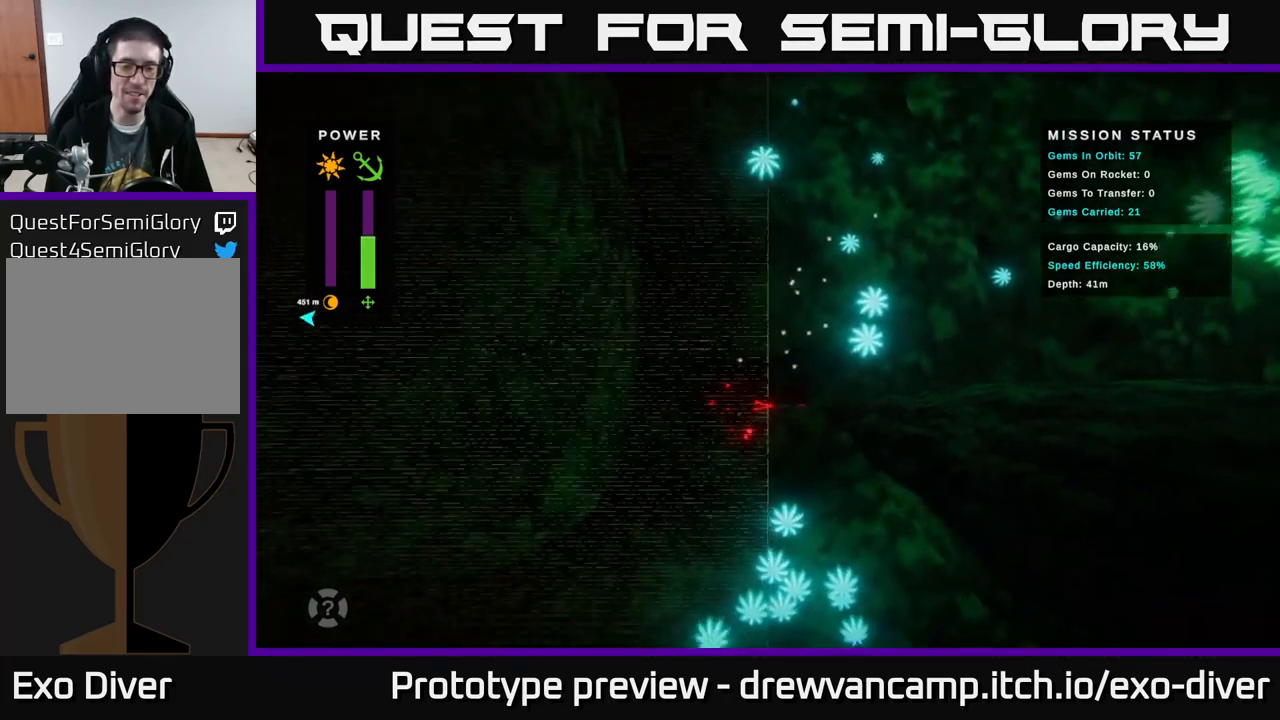
{"buttons": [], "left_stick": "down-left", "right_stick": "center", "events": [[50, "left_stick", "down"], [267, "left_stick", "down-left"]]}
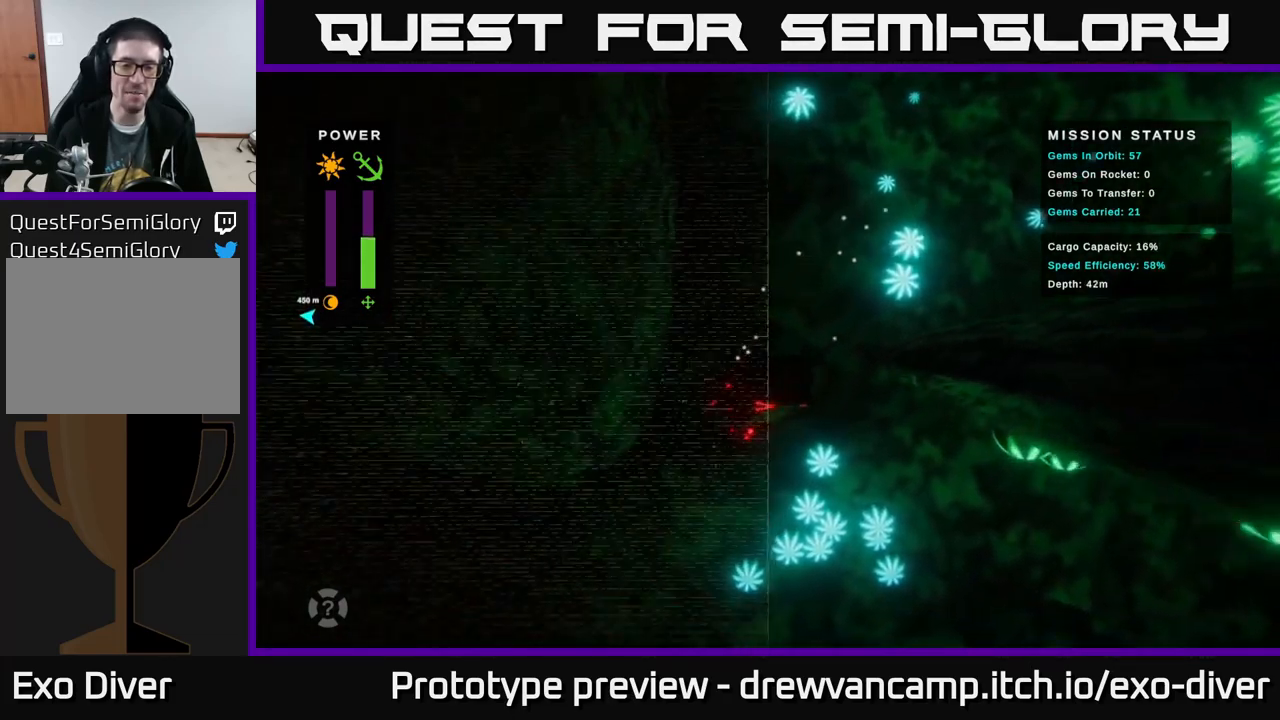
{"buttons": [], "left_stick": "down-left", "right_stick": "center", "events": []}
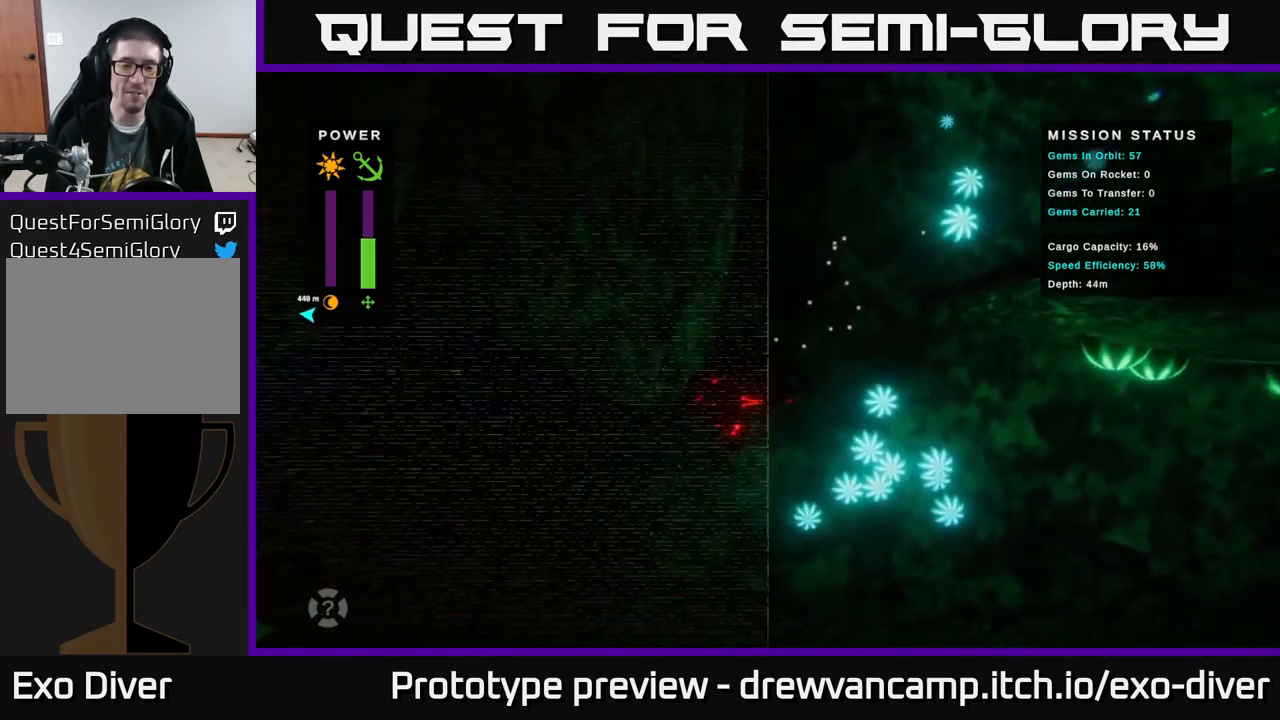
{"buttons": [], "left_stick": "down-left", "right_stick": "center", "events": []}
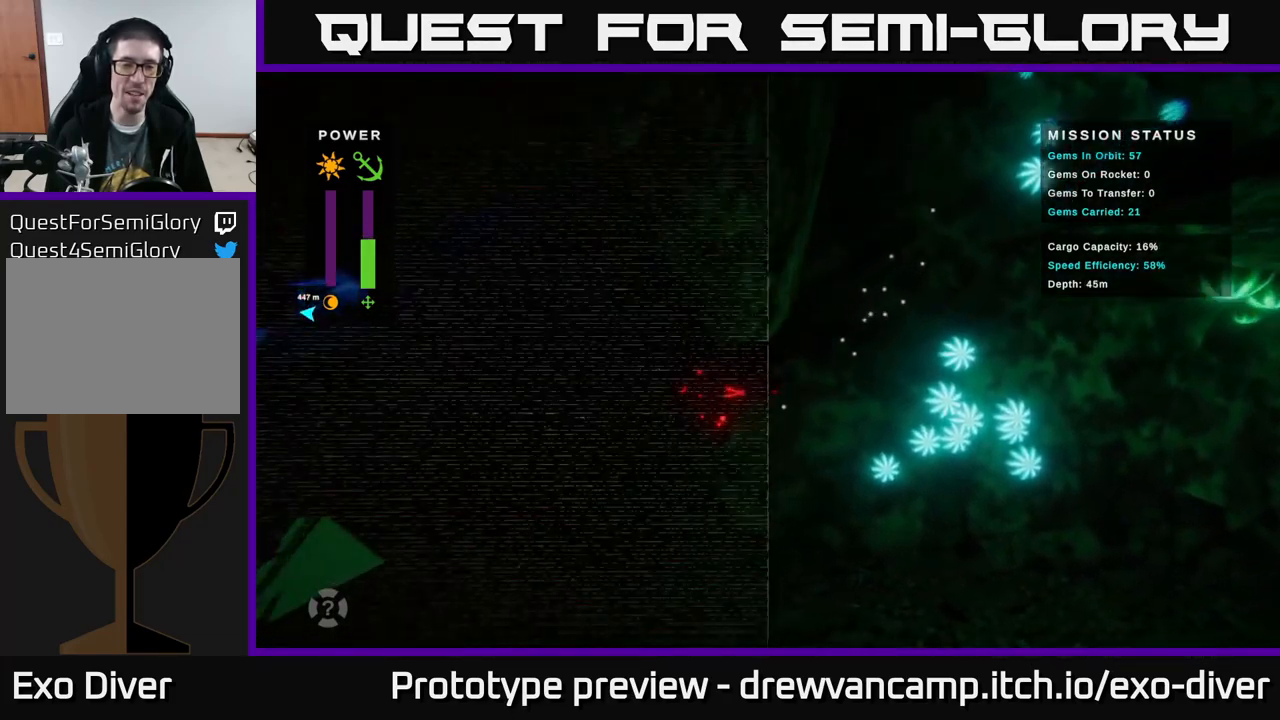
{"buttons": [], "left_stick": "left", "right_stick": "center", "events": [[384, "left_stick", "left"]]}
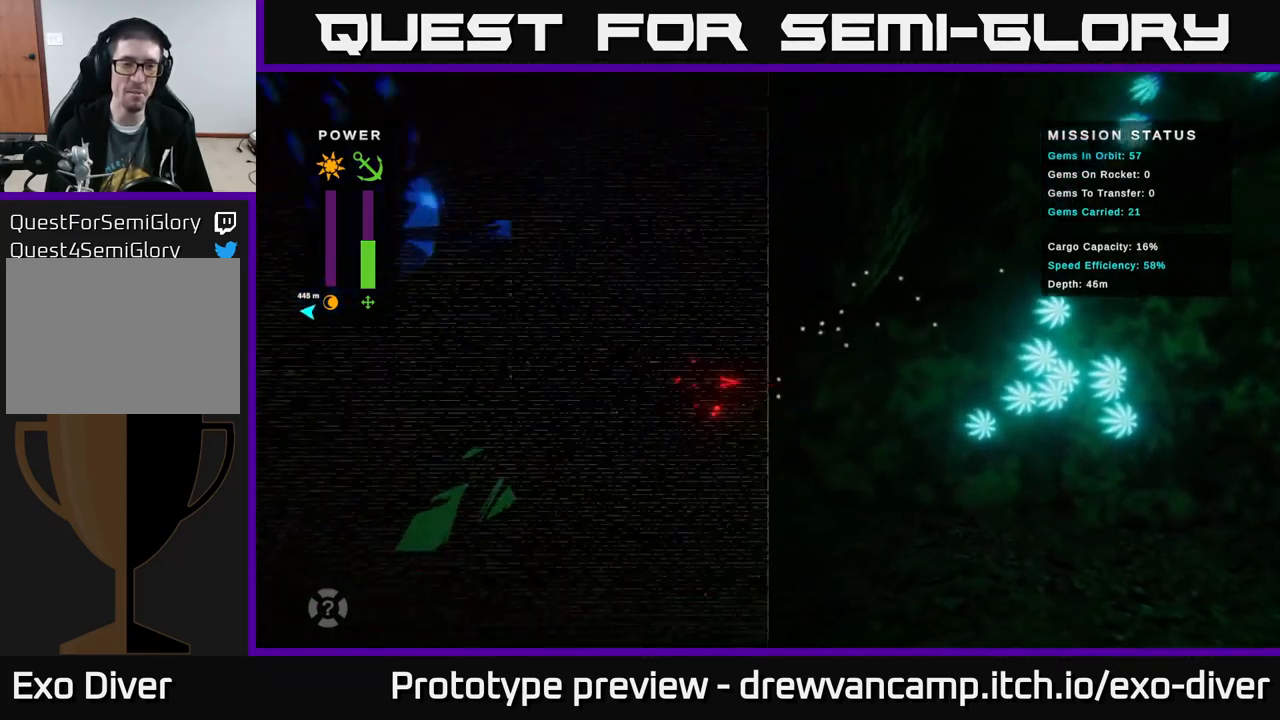
{"buttons": [], "left_stick": "left", "right_stick": "center", "events": []}
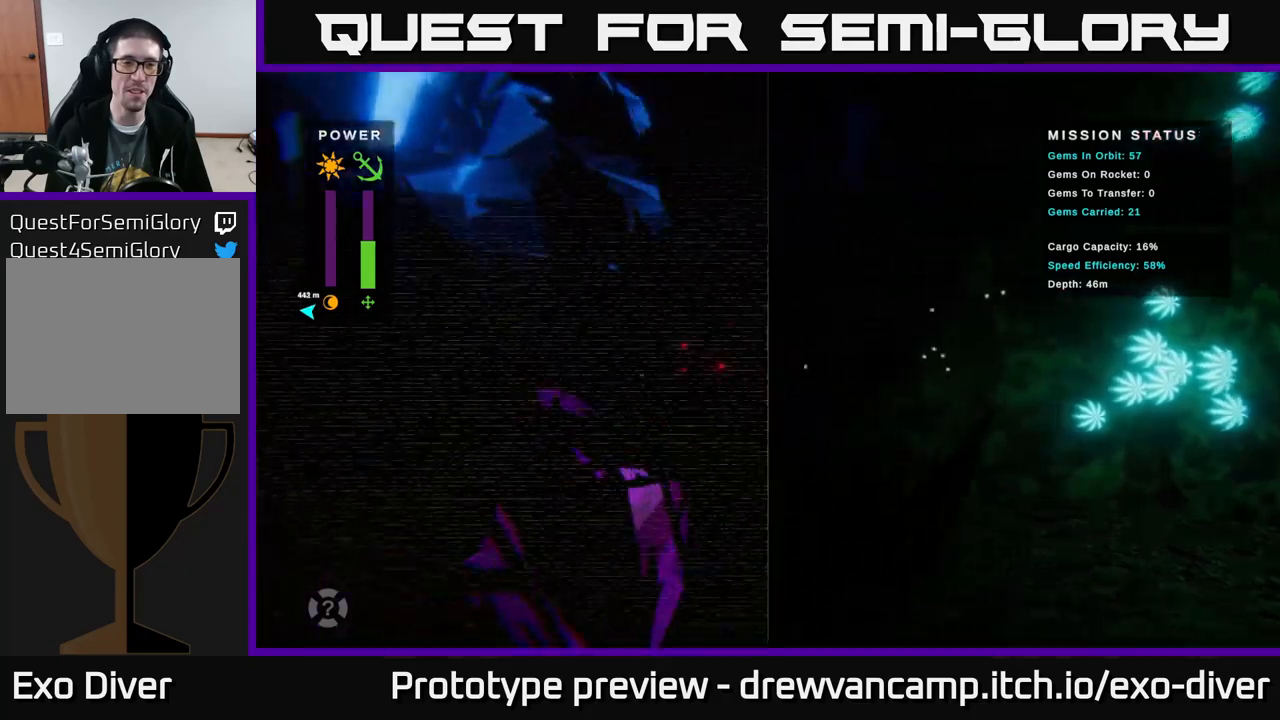
{"buttons": [], "left_stick": "up-left", "right_stick": "center", "events": [[184, "left_stick", "center"], [284, "left_stick", "up-left"]]}
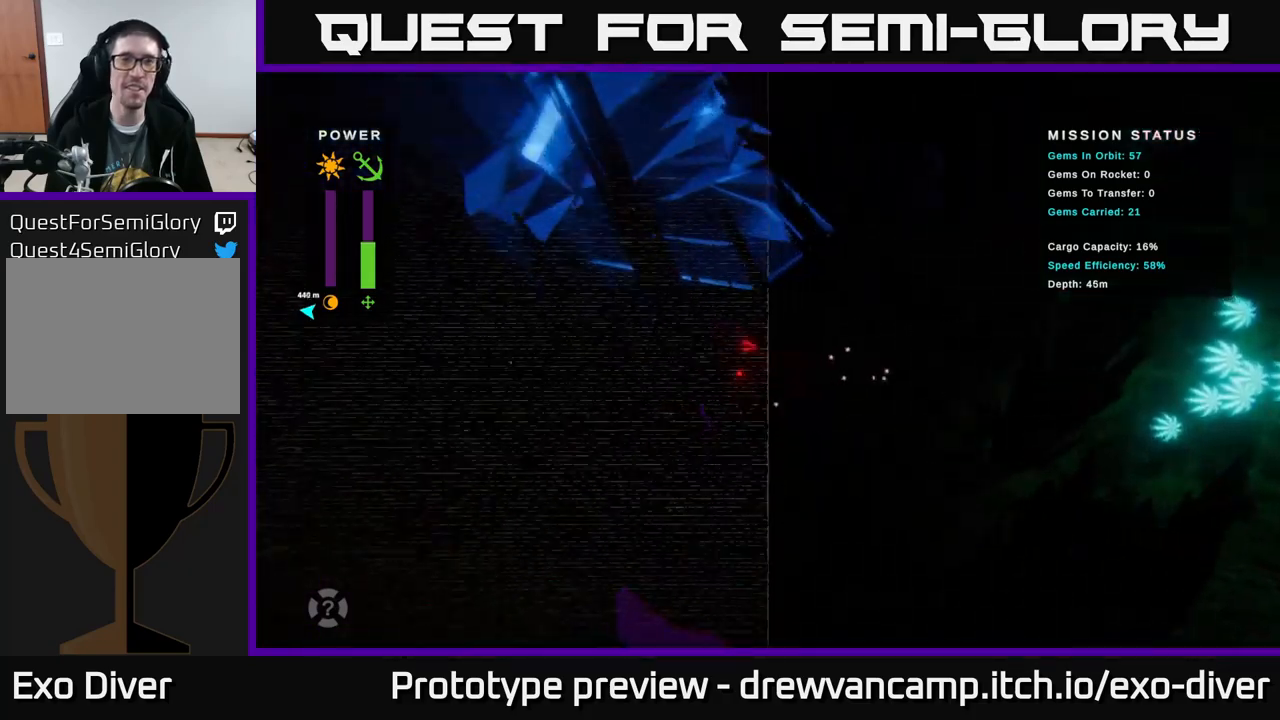
{"buttons": [], "left_stick": "down", "right_stick": "center", "events": [[167, "left_stick", "center"], [217, "left_stick", "down"]]}
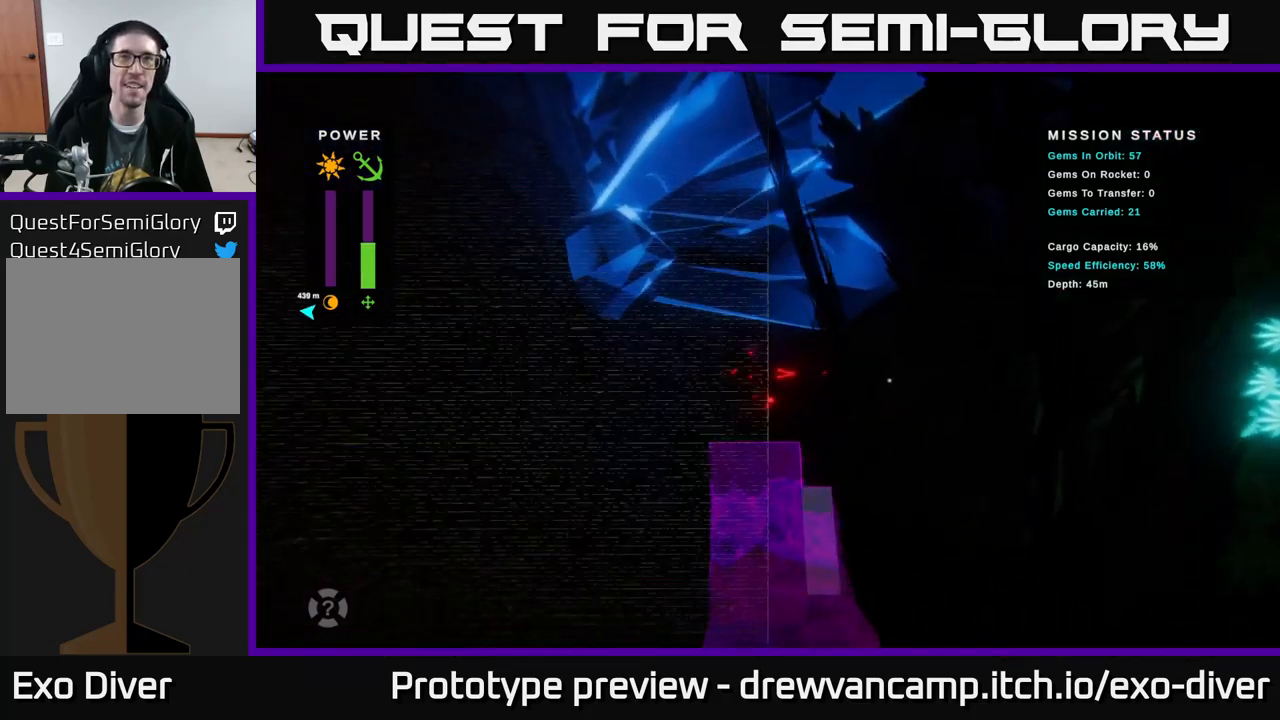
{"buttons": [], "left_stick": "center", "right_stick": "center", "events": [[17, "left_stick", "down-left"], [117, "left_stick", "center"], [250, "A", "down"], [400, "A", "up"]]}